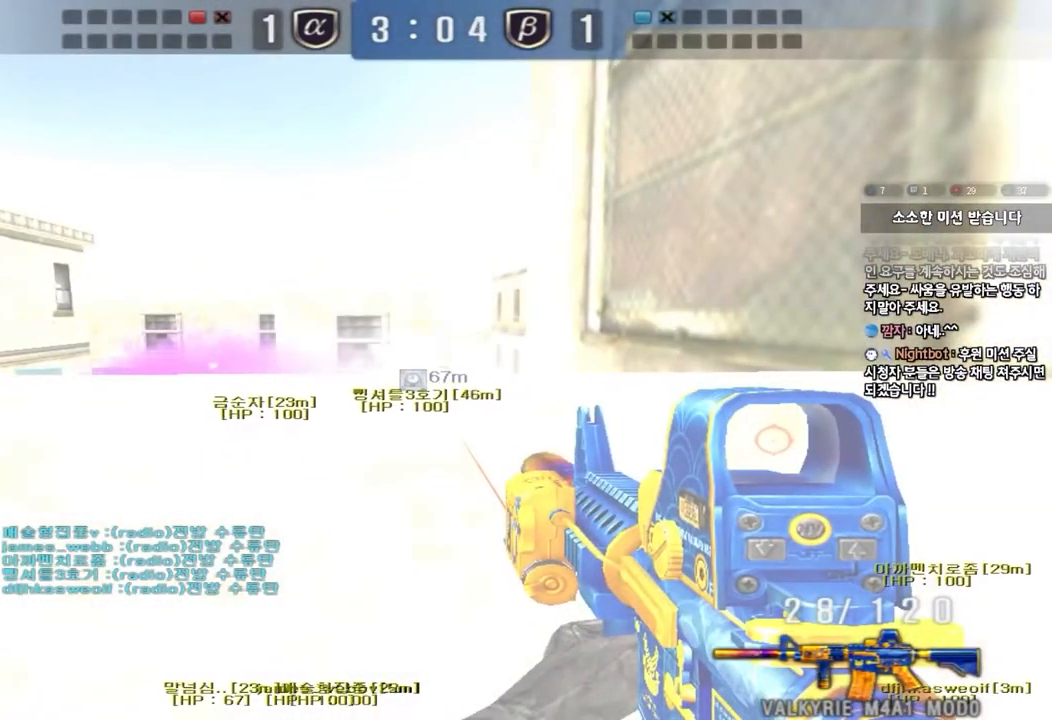
Gameplay with keyboard; each line is a JSON object with the keys held at the frame after it. "events" lists presses ("down") and releases ("up") of "a", "ctrl", "d", "e", "f", "q", "r", "s", "shift", "space", "tab" and "w" between this image and that frame as [ms after this image, input, new state], when the widget could be followed in between. No other keys are recorded. Mouse input is not recorded.
{"keys": ["a", "w"], "events": [[33, "d", "down"], [33, "w", "down"], [67, "ctrl", "up"], [283, "d", "up"], [300, "a", "down"]]}
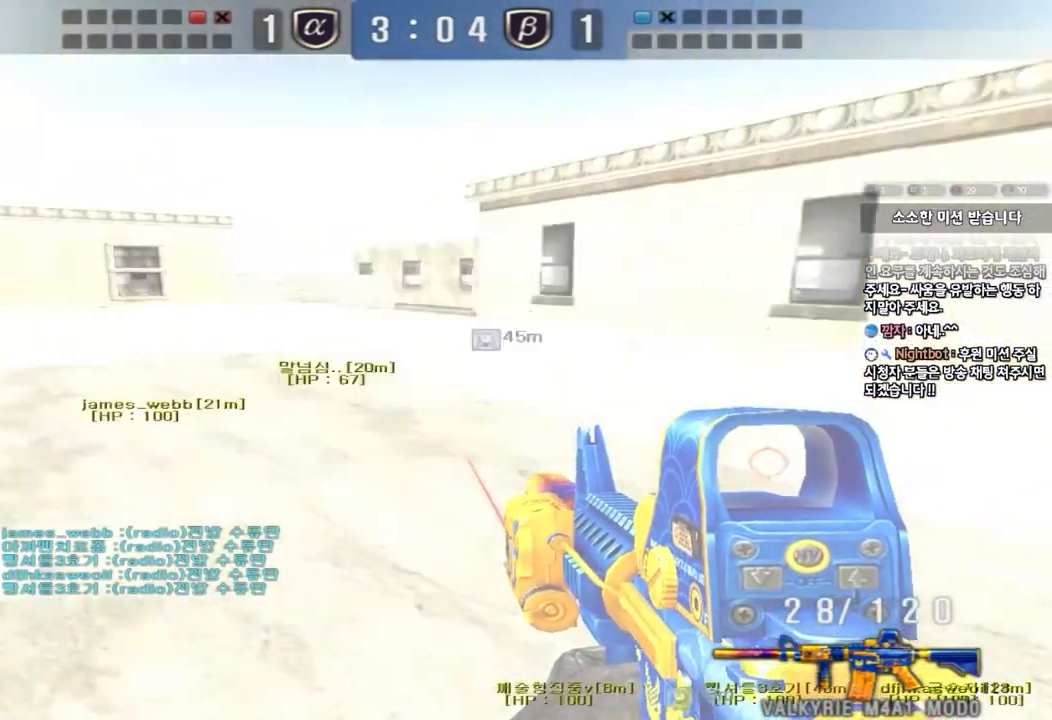
{"keys": ["a", "w"], "events": []}
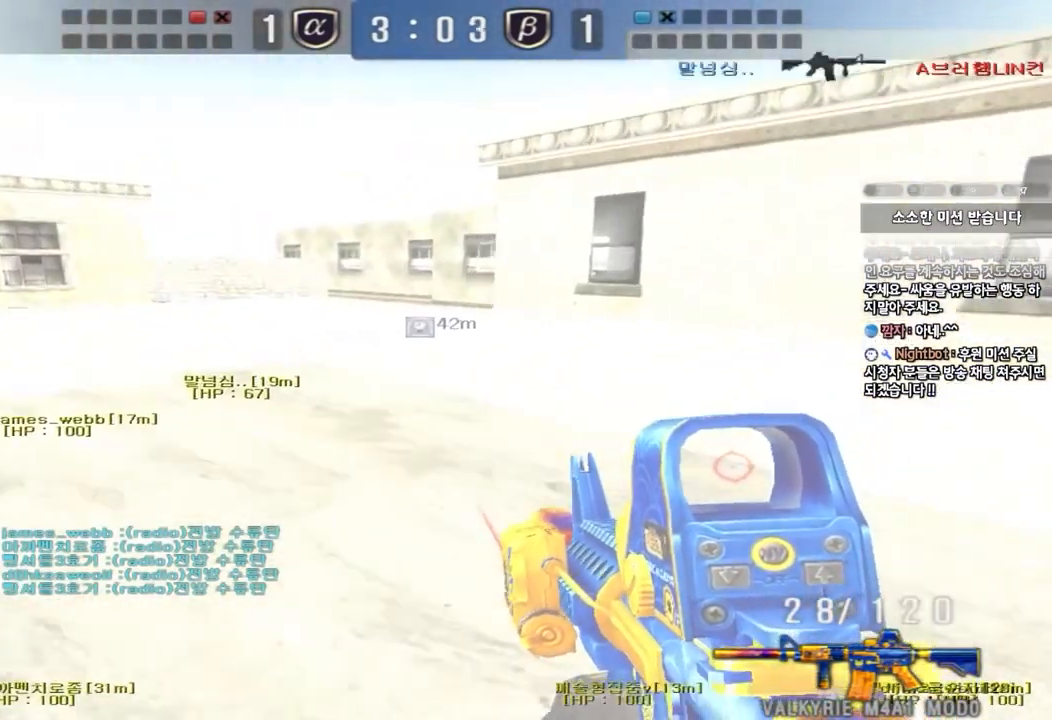
{"keys": [], "events": [[217, "w", "up"], [233, "a", "up"], [233, "shift", "down"], [267, "space", "down"], [333, "space", "up"], [350, "shift", "up"]]}
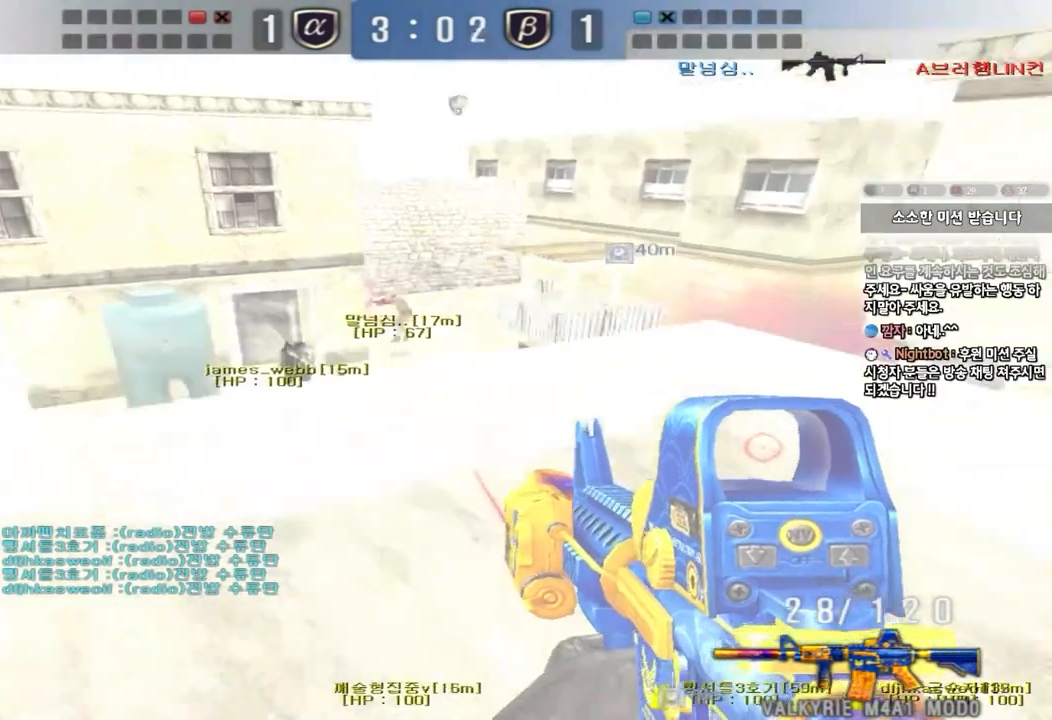
{"keys": [], "events": []}
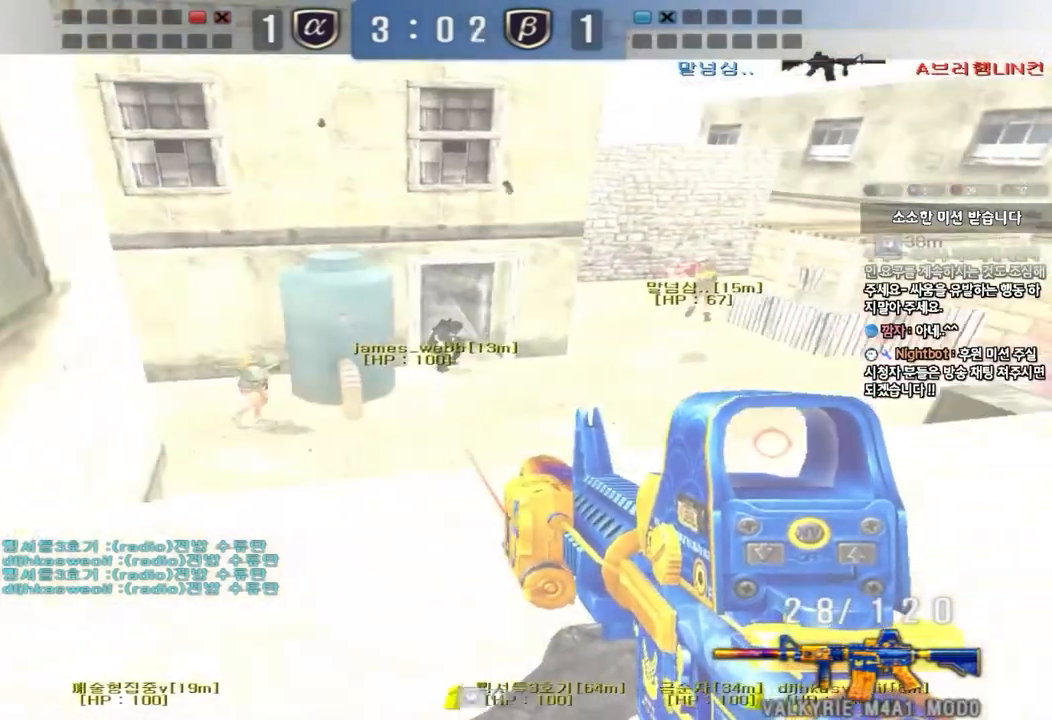
{"keys": [], "events": []}
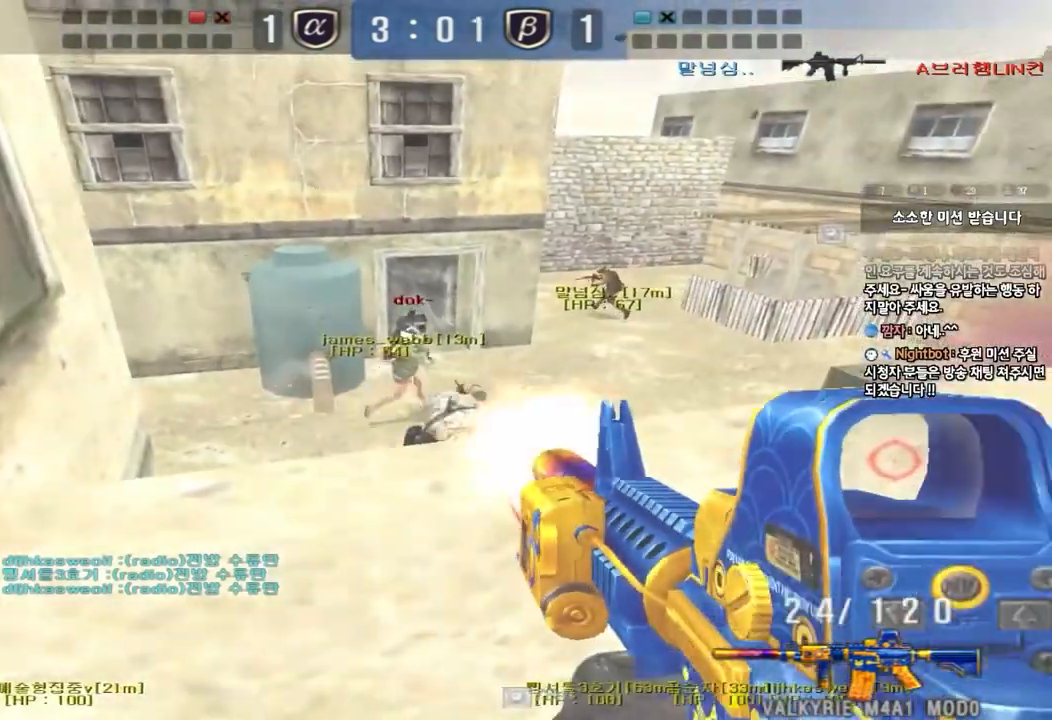
{"keys": [], "events": []}
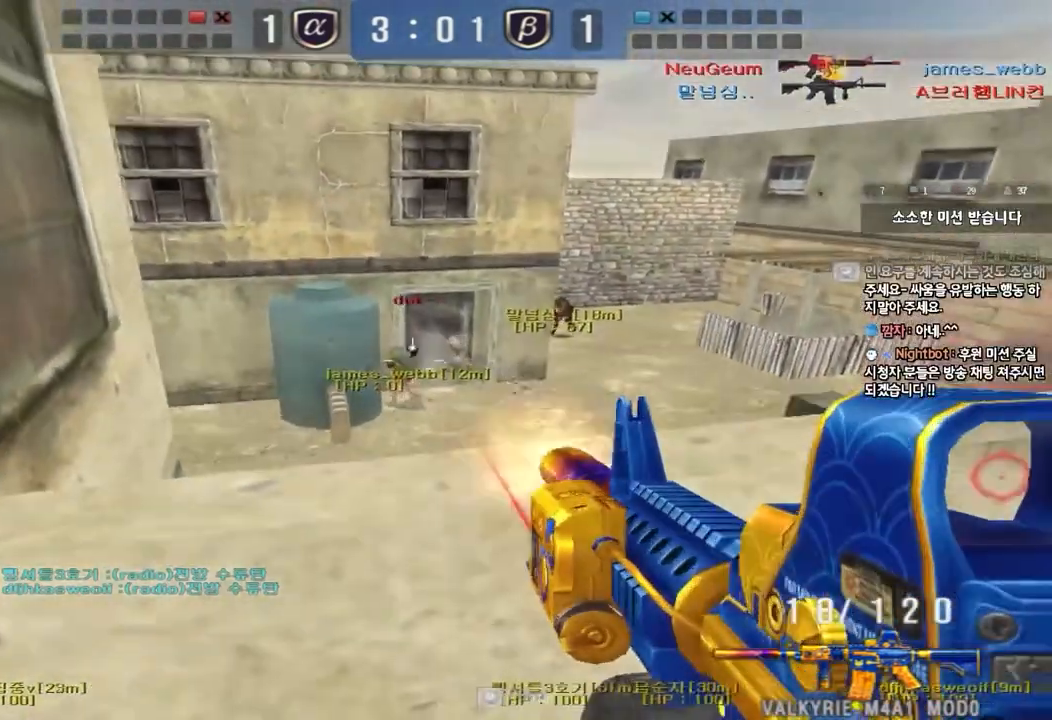
{"keys": [], "events": []}
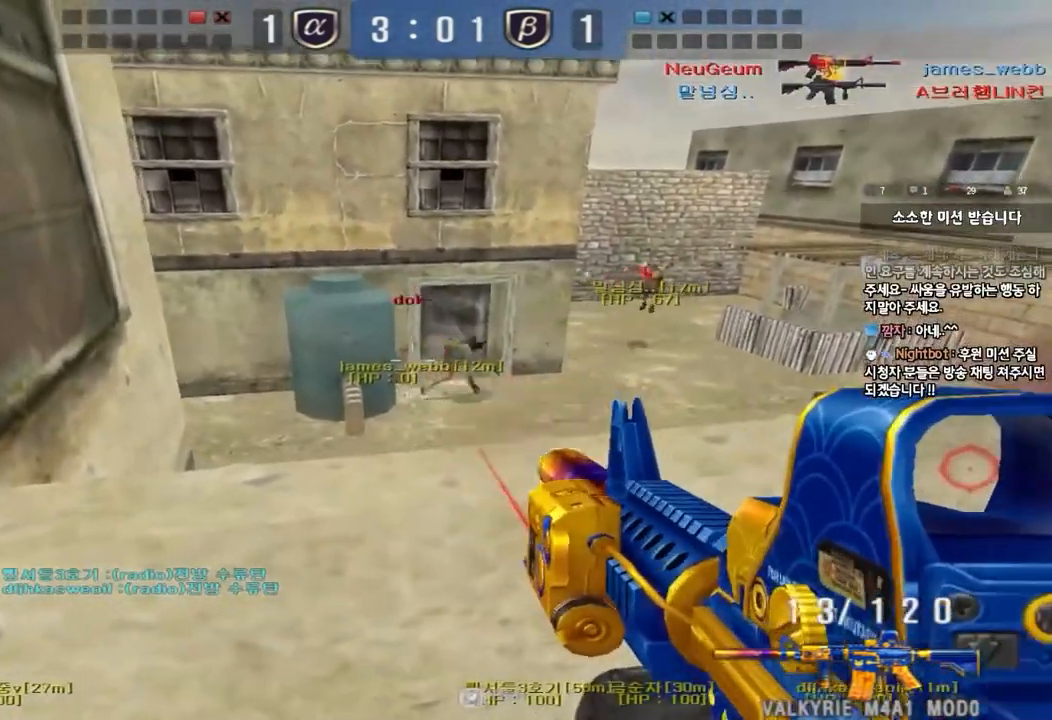
{"keys": [], "events": []}
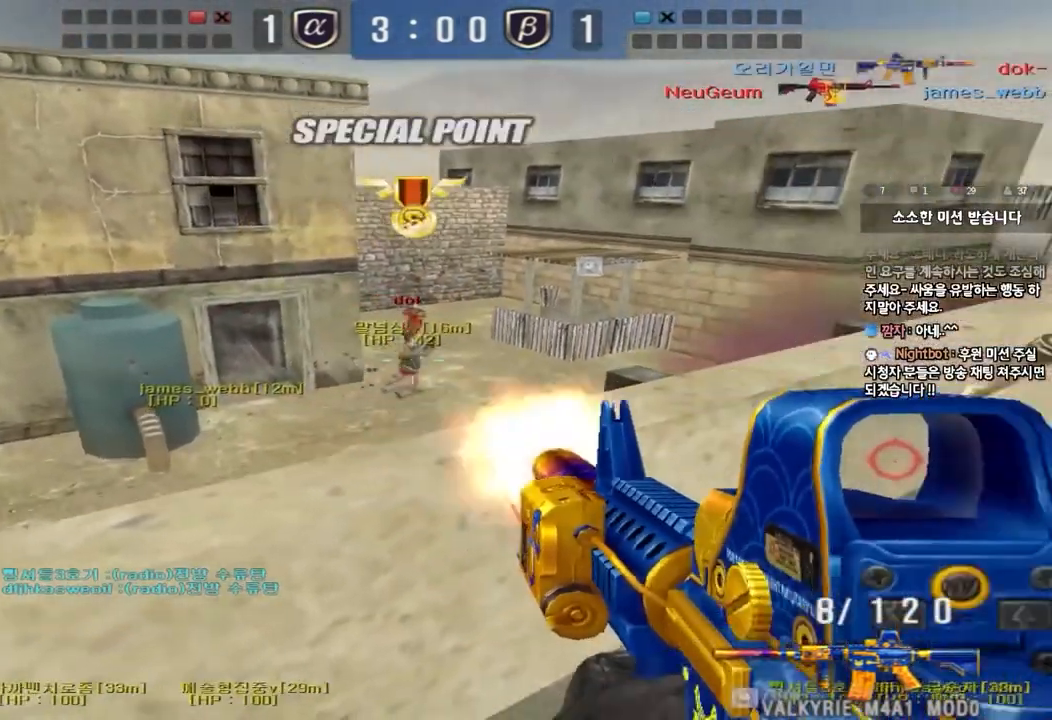
{"keys": ["d"], "events": [[83, "a", "down"], [100, "w", "down"], [183, "space", "down"], [333, "space", "up"], [333, "w", "up"], [367, "a", "up"], [450, "d", "down"]]}
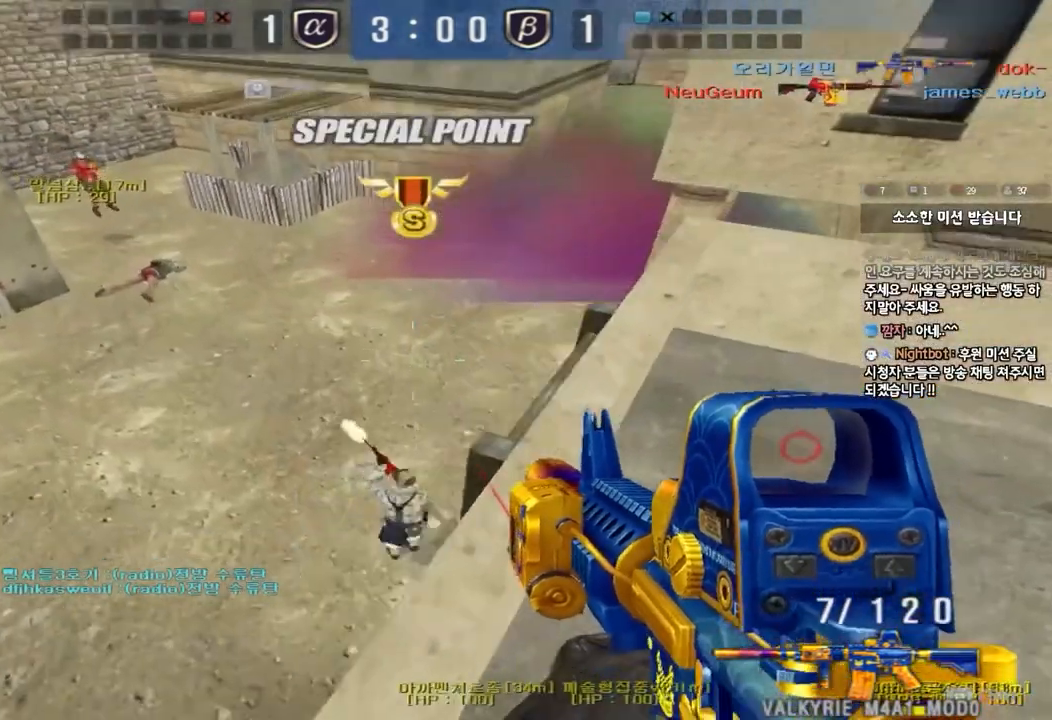
{"keys": [], "events": [[83, "d", "up"]]}
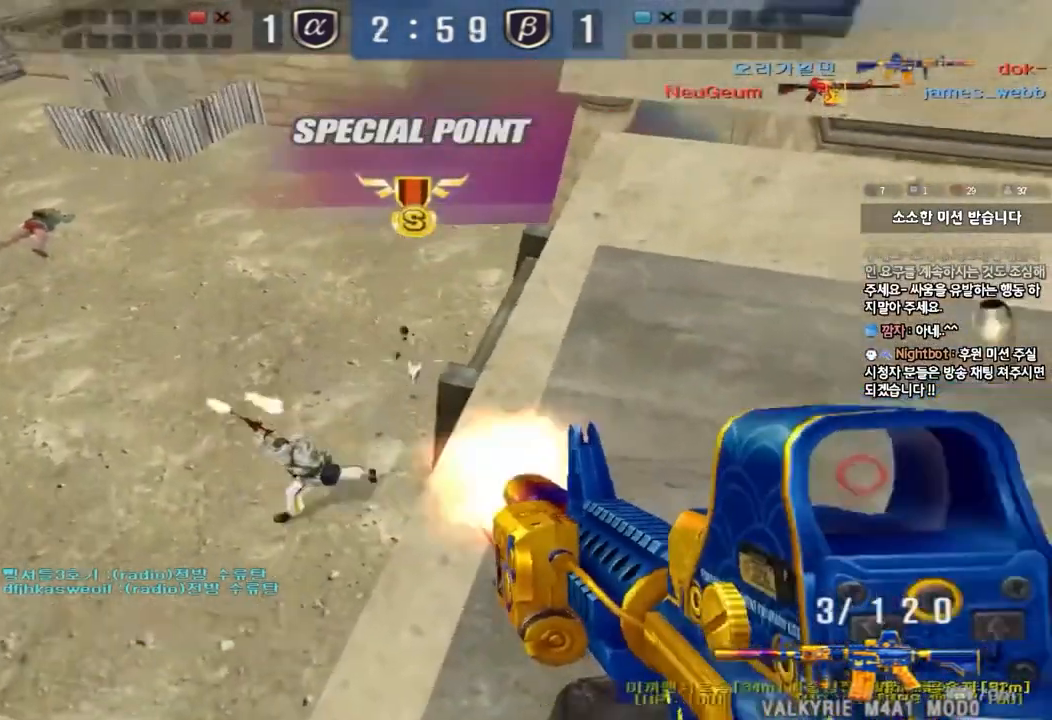
{"keys": [], "events": []}
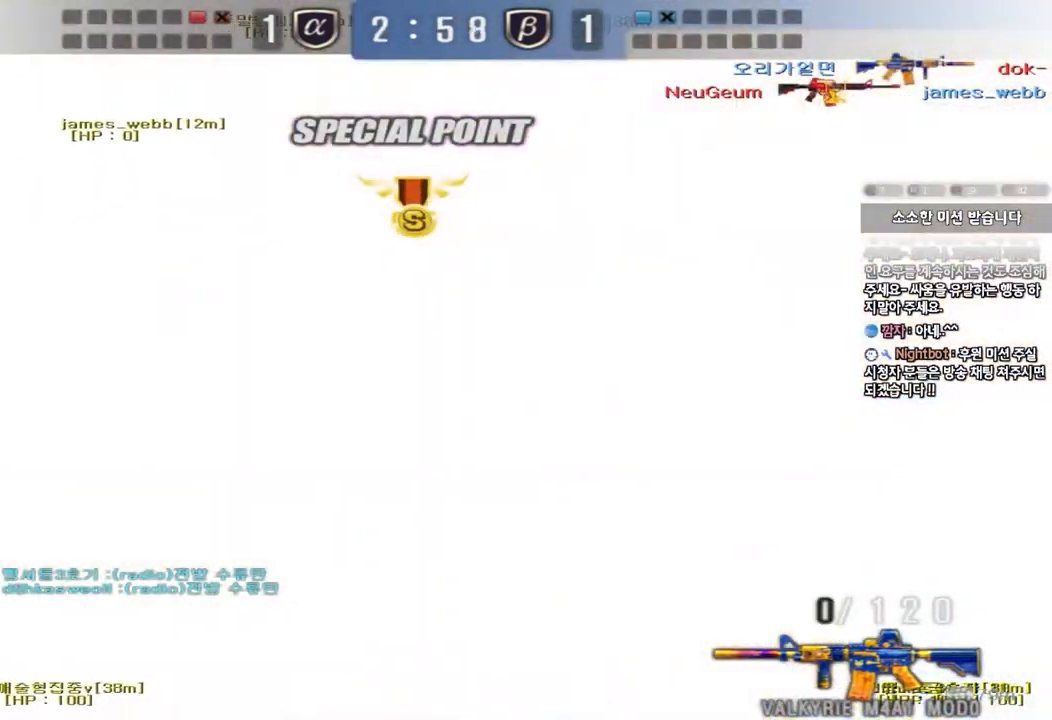
{"keys": ["a", "ctrl"], "events": [[17, "s", "down"], [50, "d", "down"], [217, "d", "up"], [300, "a", "down"], [383, "ctrl", "down"], [433, "s", "up"]]}
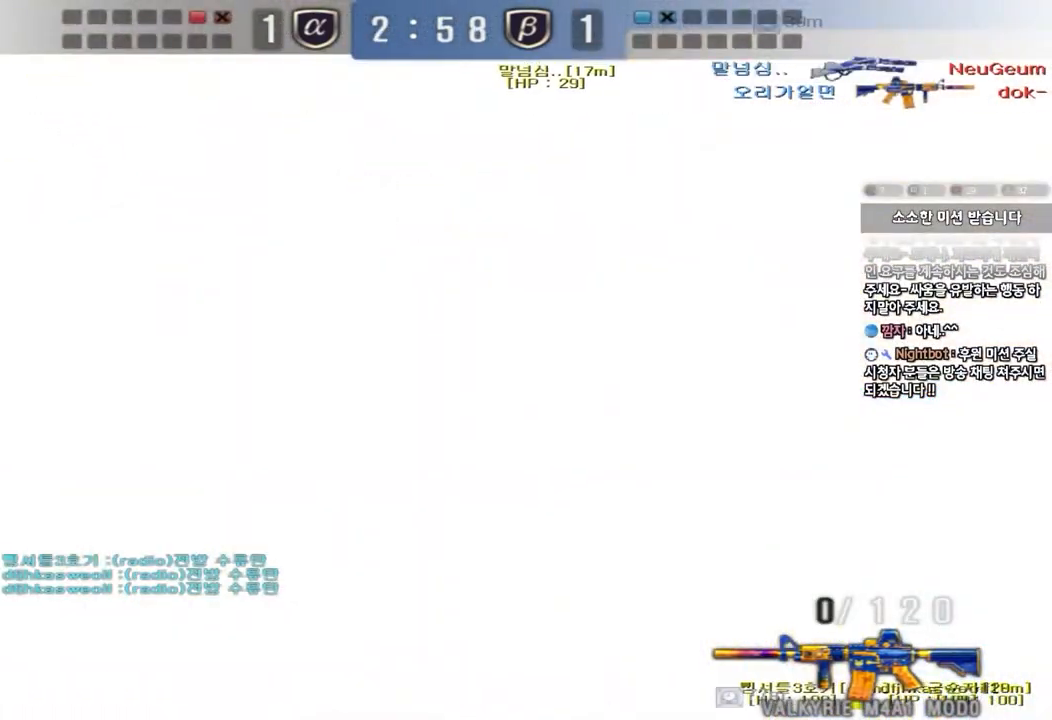
{"keys": ["ctrl"], "events": [[117, "a", "up"], [333, "a", "down"], [467, "a", "up"]]}
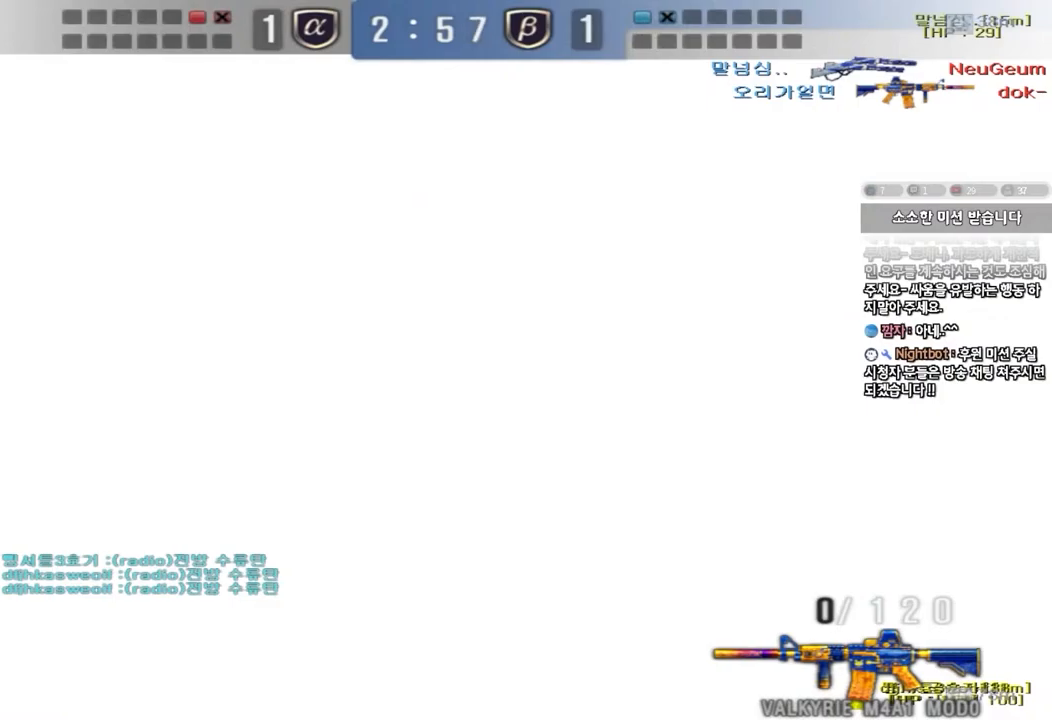
{"keys": ["ctrl"], "events": [[300, "a", "down"], [417, "a", "up"]]}
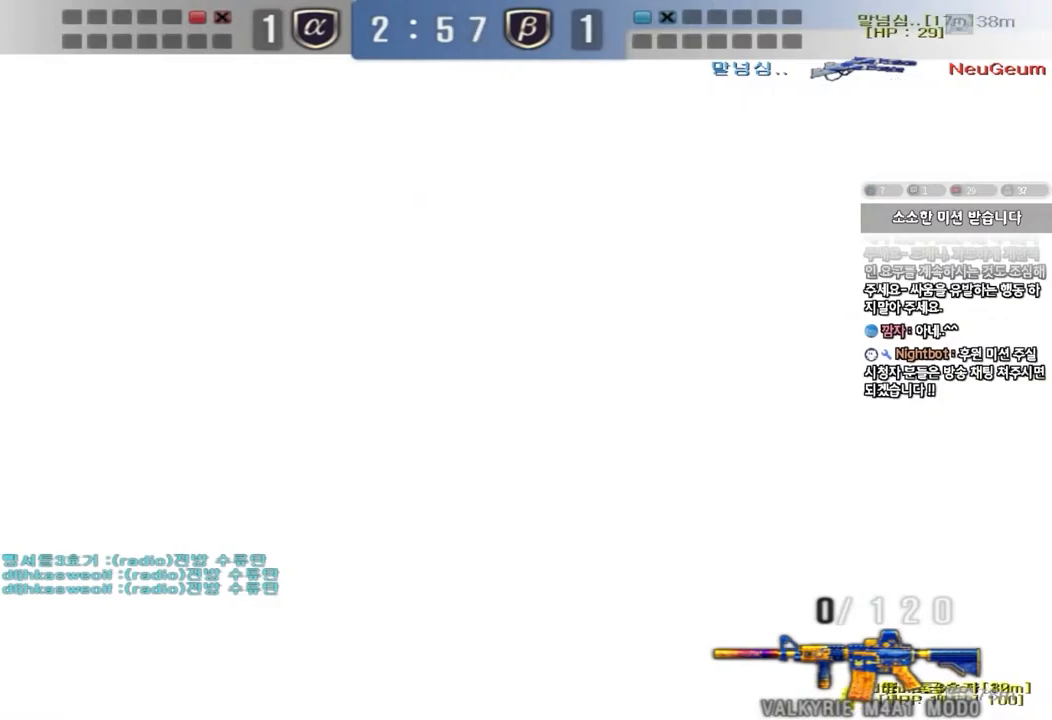
{"keys": ["ctrl"], "events": []}
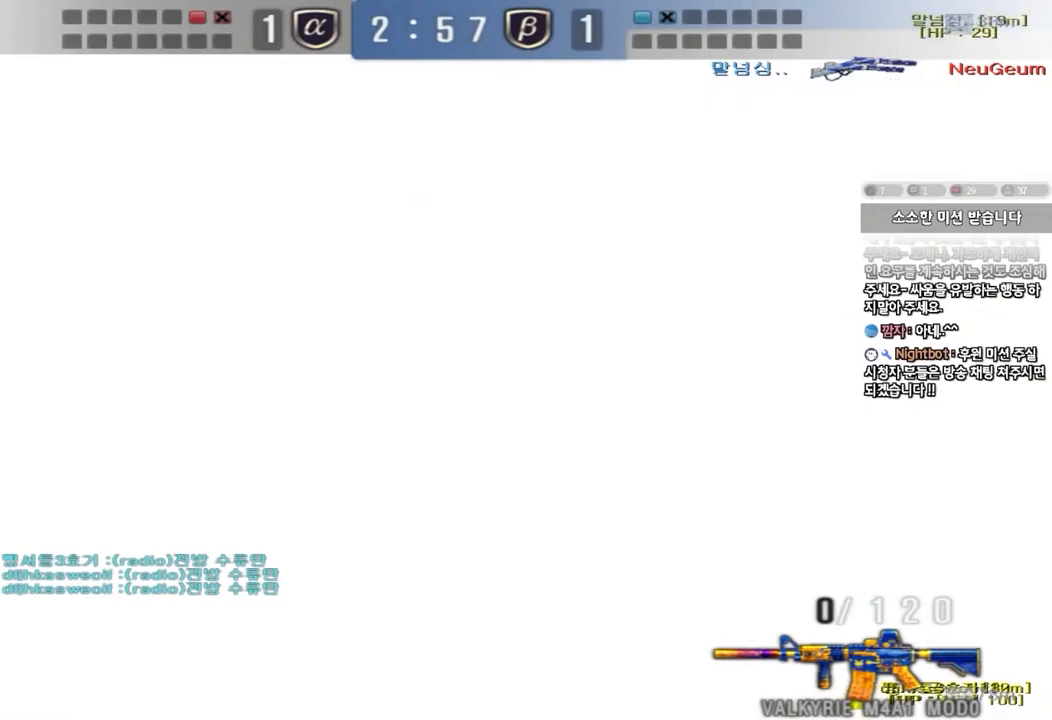
{"keys": ["ctrl"], "events": []}
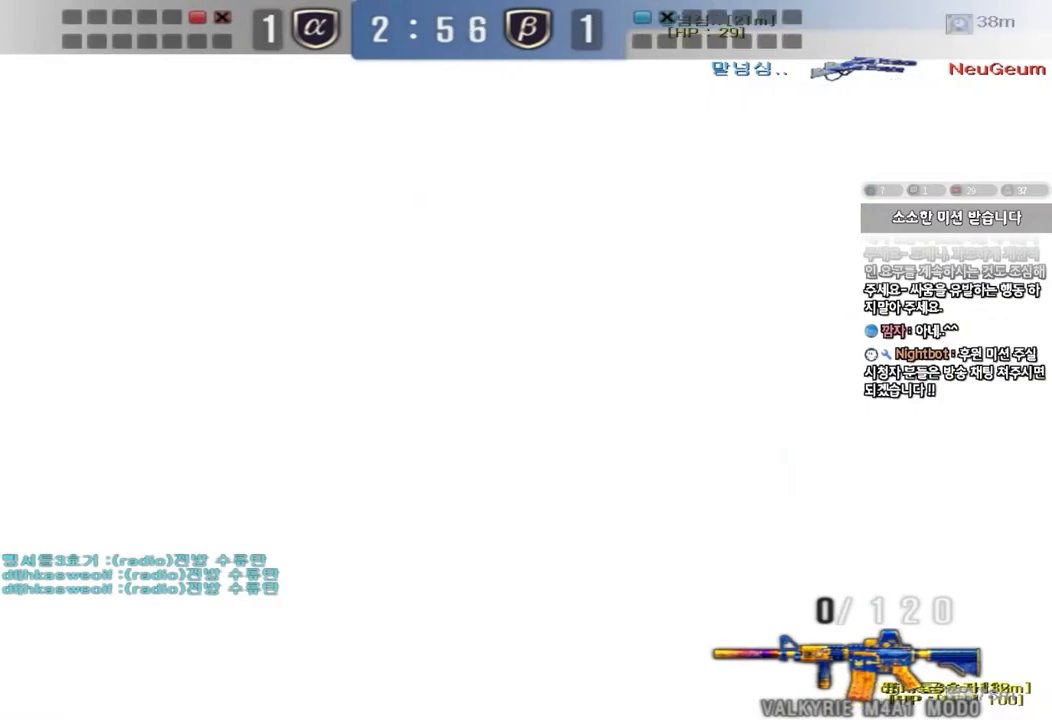
{"keys": ["ctrl"], "events": []}
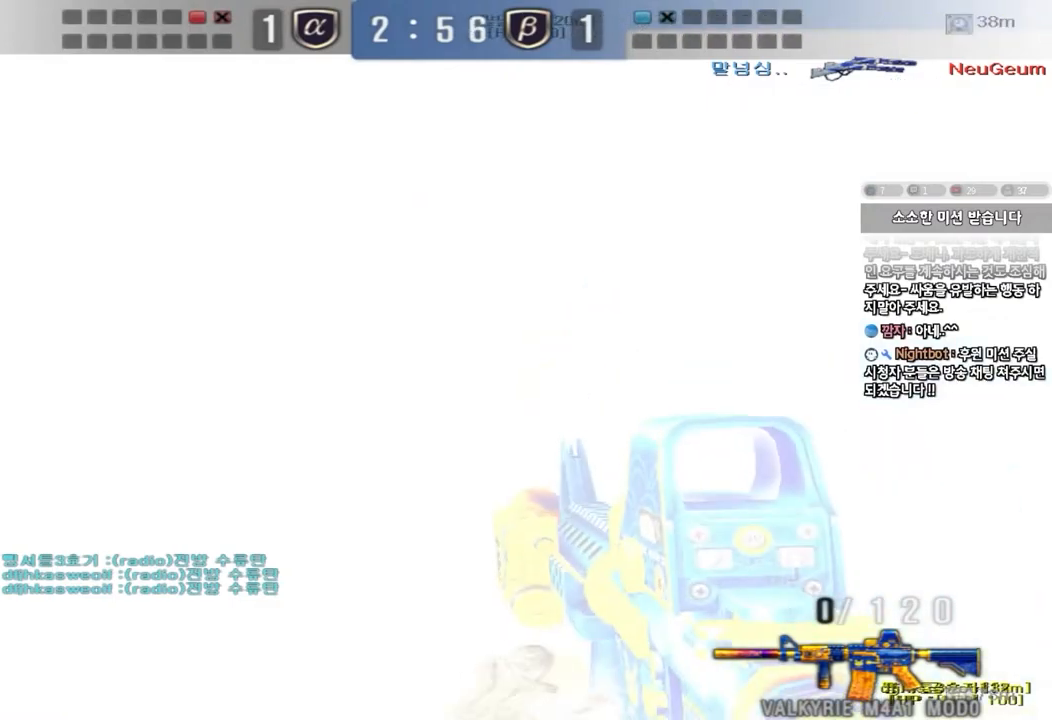
{"keys": ["d", "w"], "events": [[200, "ctrl", "up"], [467, "w", "down"], [483, "d", "down"]]}
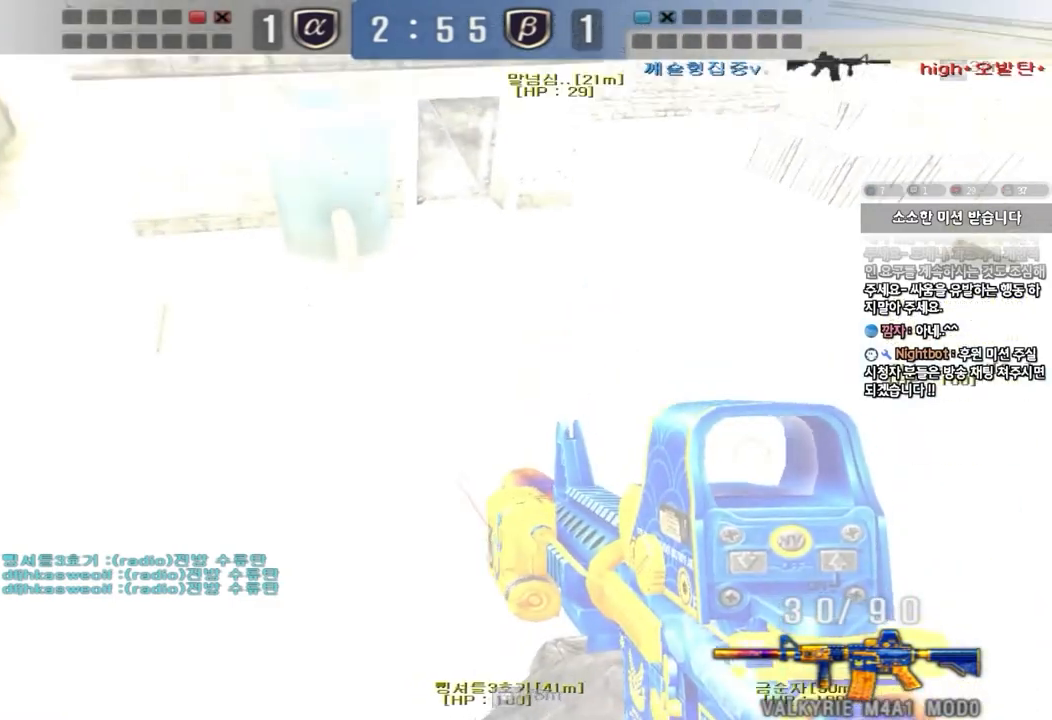
{"keys": ["d"], "events": [[250, "w", "up"]]}
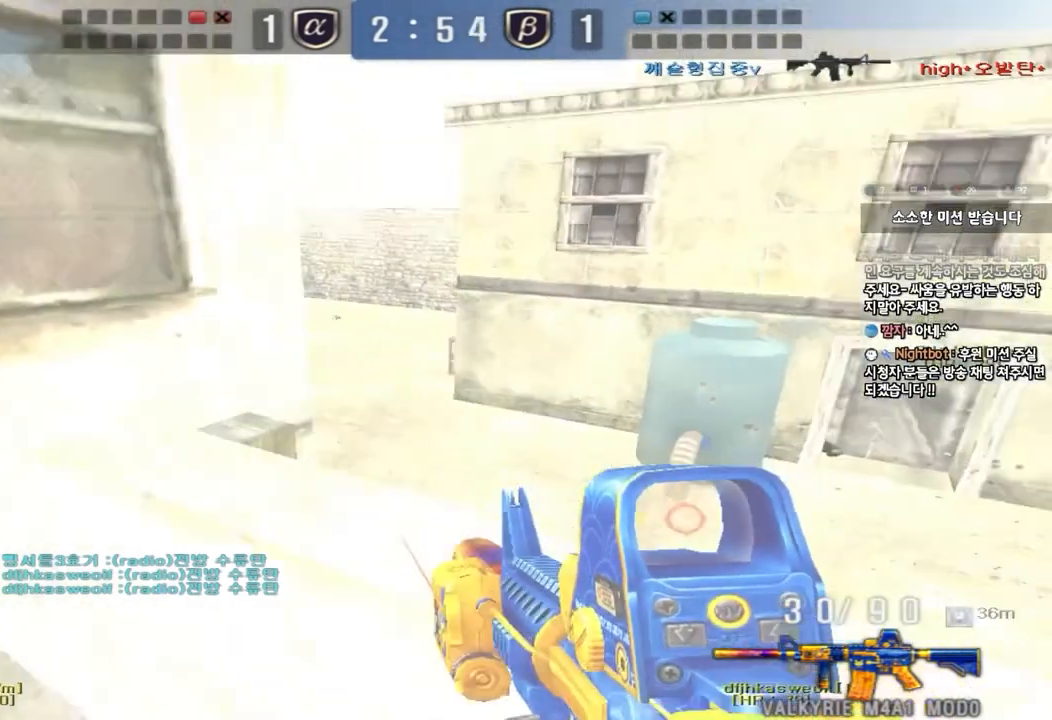
{"keys": [], "events": [[283, "d", "up"]]}
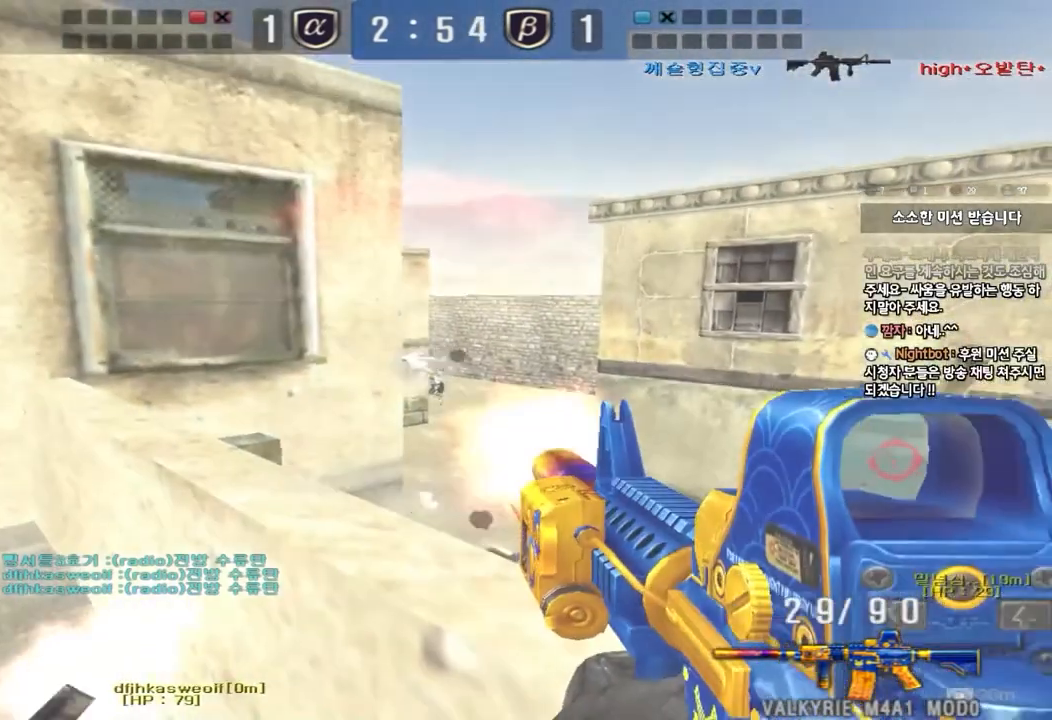
{"keys": [], "events": []}
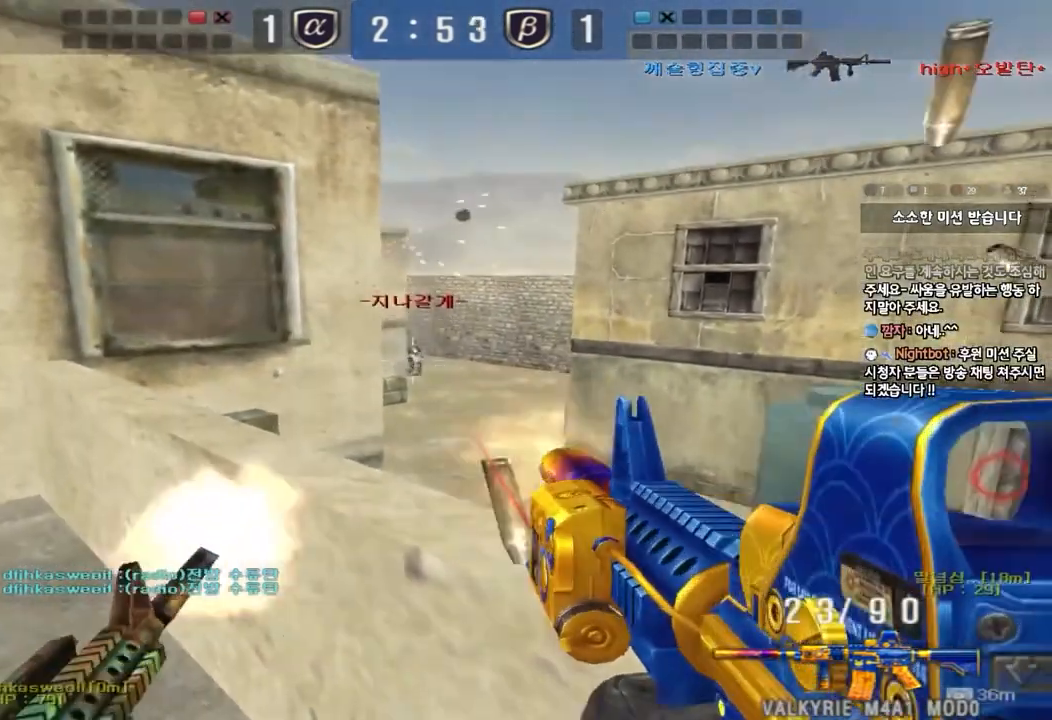
{"keys": [], "events": []}
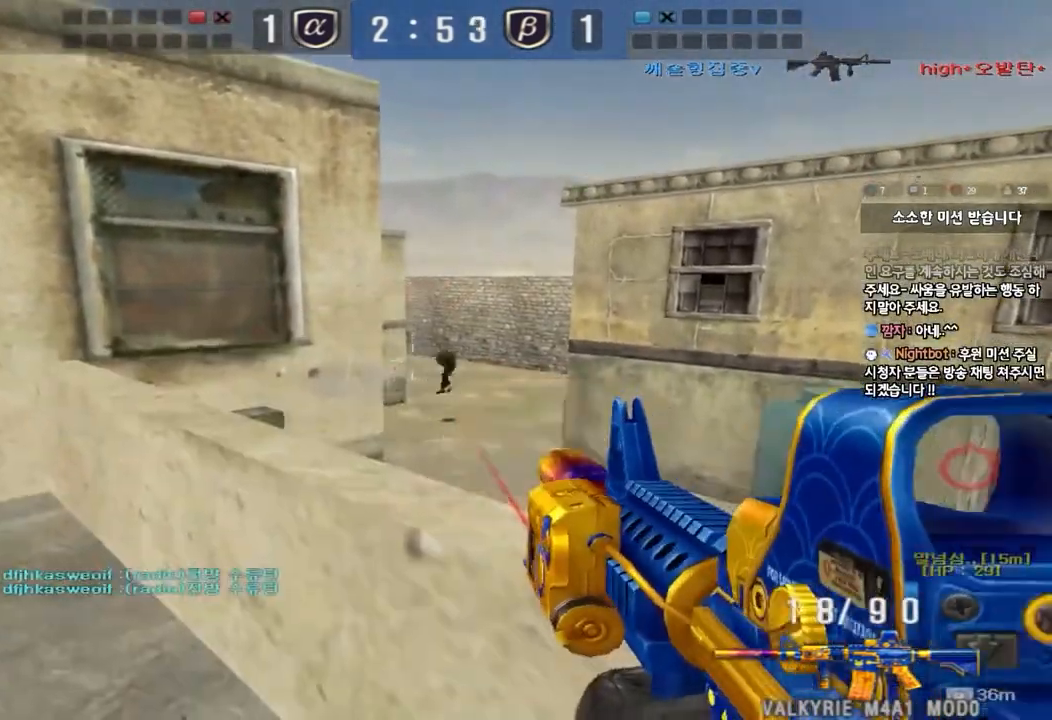
{"keys": ["a"], "events": [[367, "a", "down"]]}
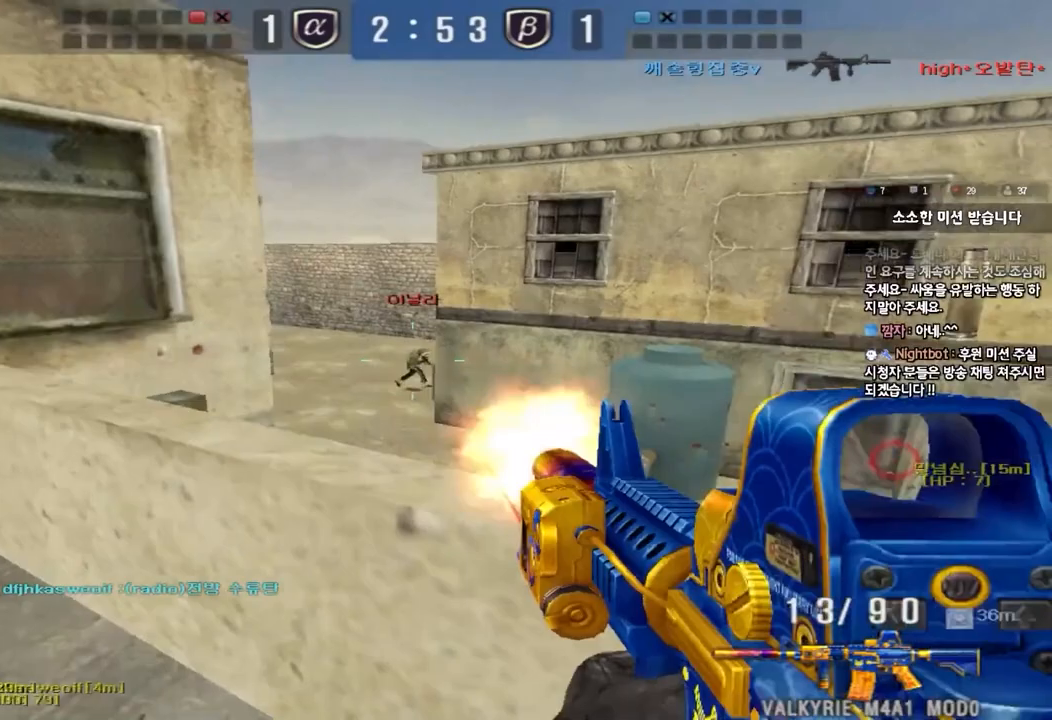
{"keys": ["a", "s"], "events": [[50, "a", "up"], [400, "a", "down"], [417, "s", "down"]]}
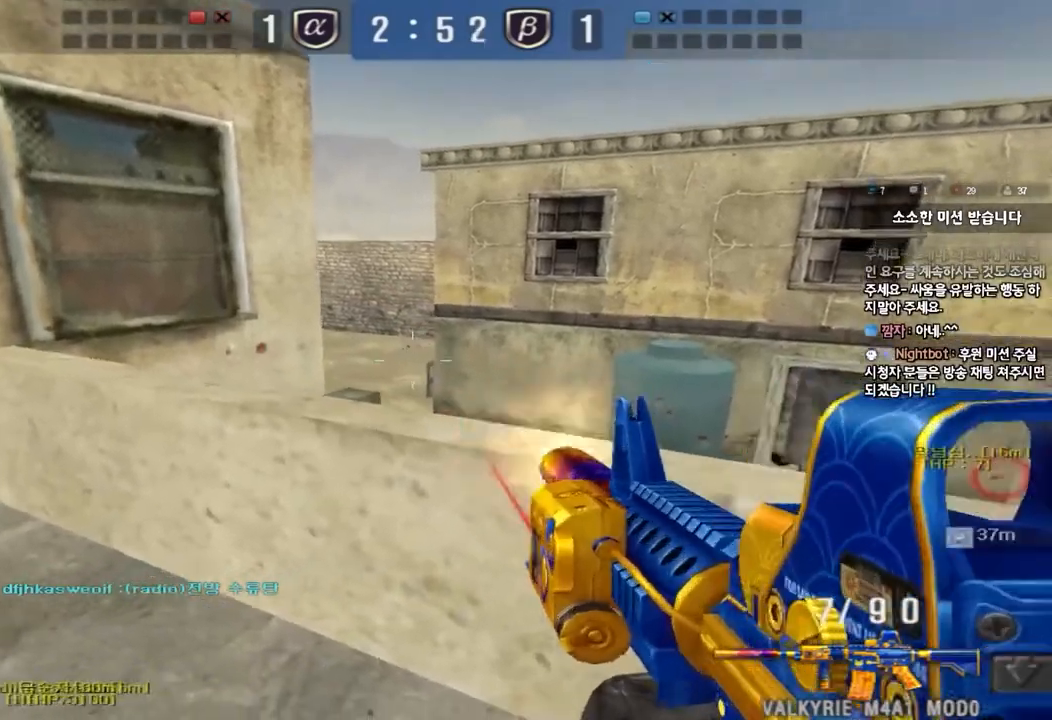
{"keys": ["shift"], "events": [[67, "shift", "down"], [83, "s", "up"], [117, "a", "up"]]}
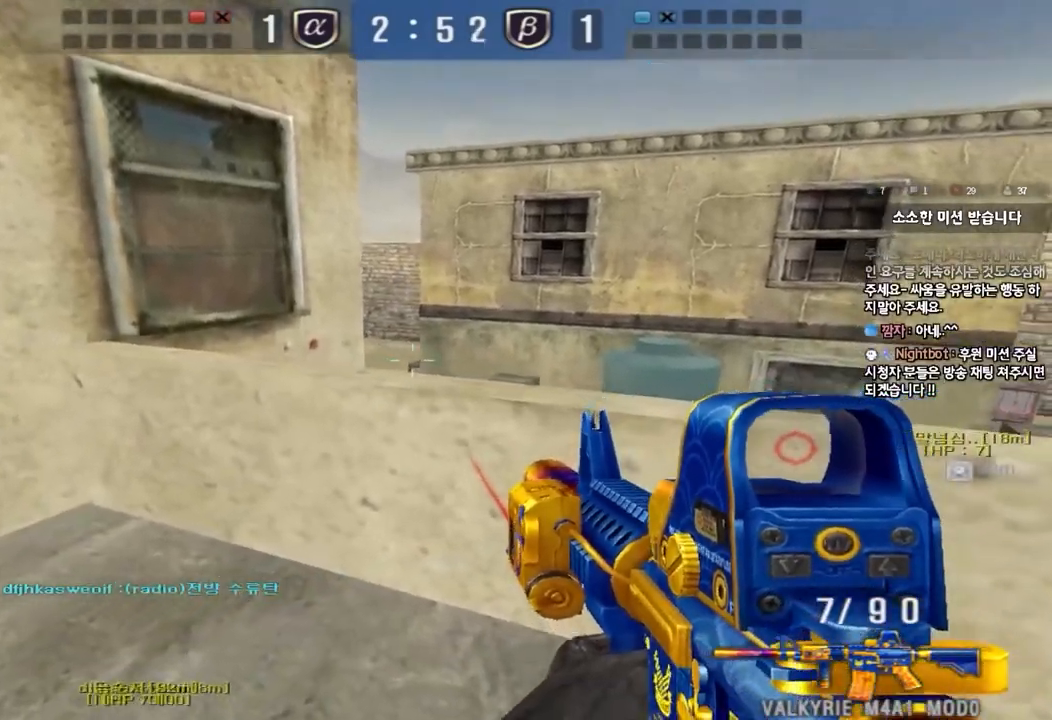
{"keys": ["shift"], "events": []}